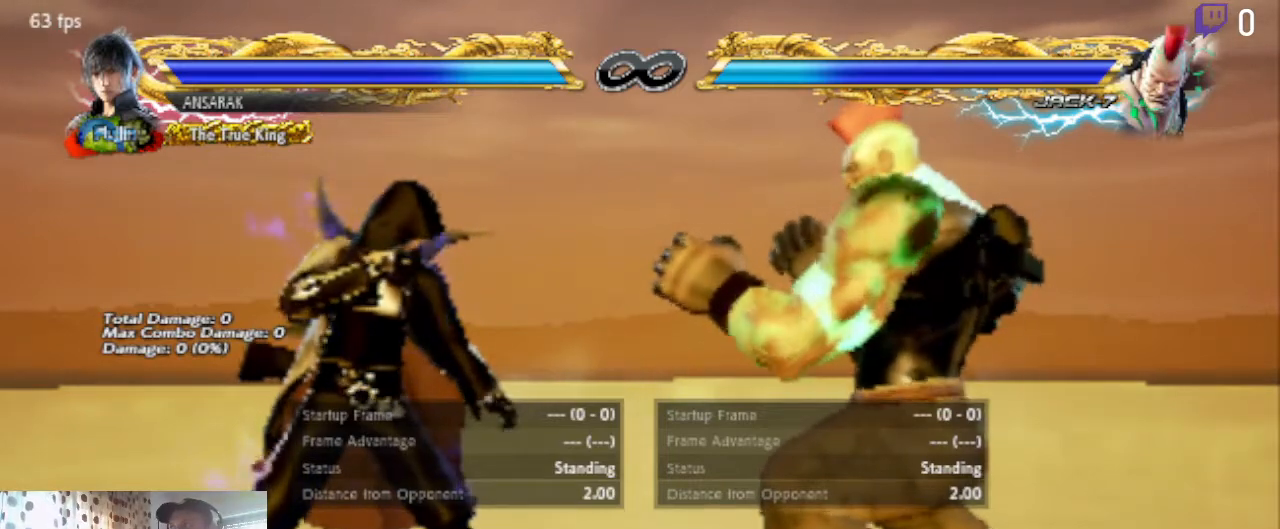
Gameplay with a controller (Xbox layout); each line is a JSON object with the inputs held at the frame after it. "events" lists button and stick changes between this image and that frame as [ms after this image, input, new state], when the widget could be followed in between. Not read: SELECT.
{"buttons": ["START"], "left_stick": "center", "right_stick": "center", "events": [[400, "START", "down"]]}
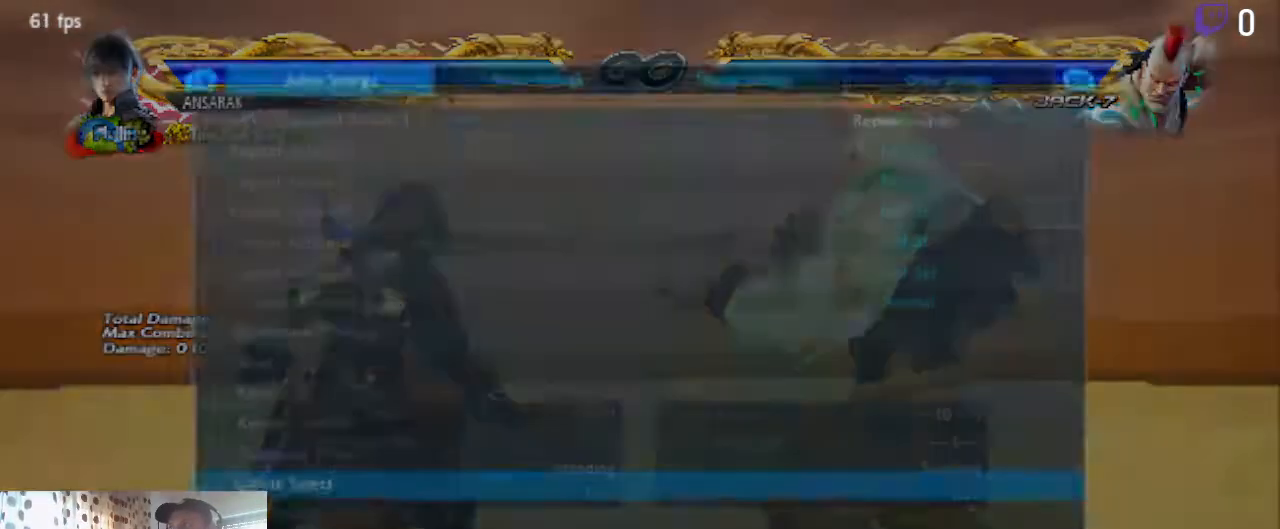
{"buttons": [], "left_stick": "center", "right_stick": "center", "events": [[67, "START", "up"]]}
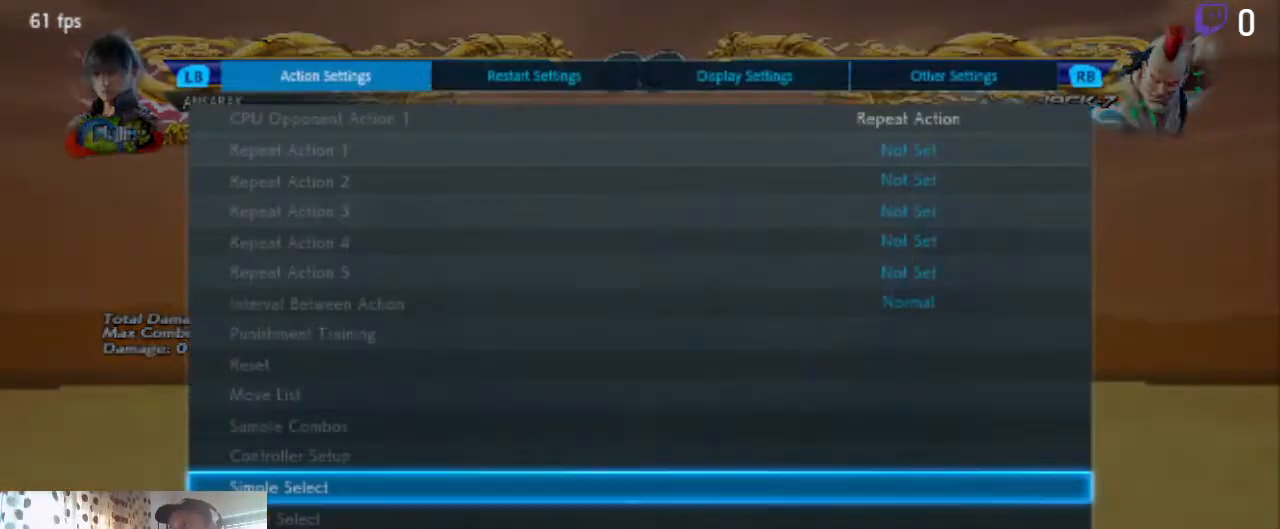
{"buttons": ["DPAD_UP"], "left_stick": "center", "right_stick": "center", "events": [[300, "DPAD_UP", "down"]]}
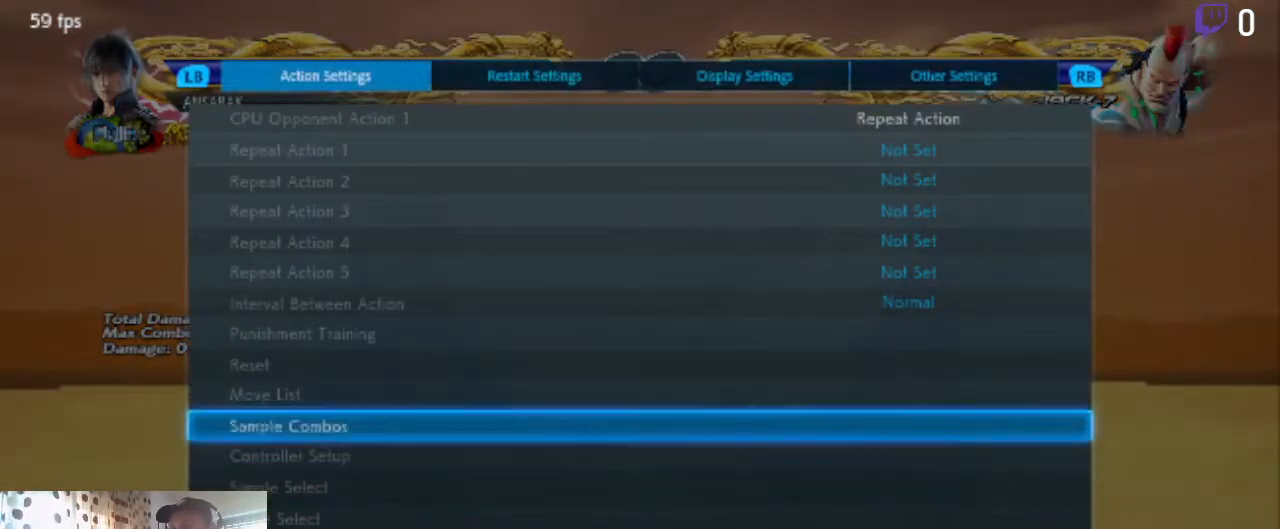
{"buttons": [], "left_stick": "center", "right_stick": "center", "events": [[300, "DPAD_UP", "up"]]}
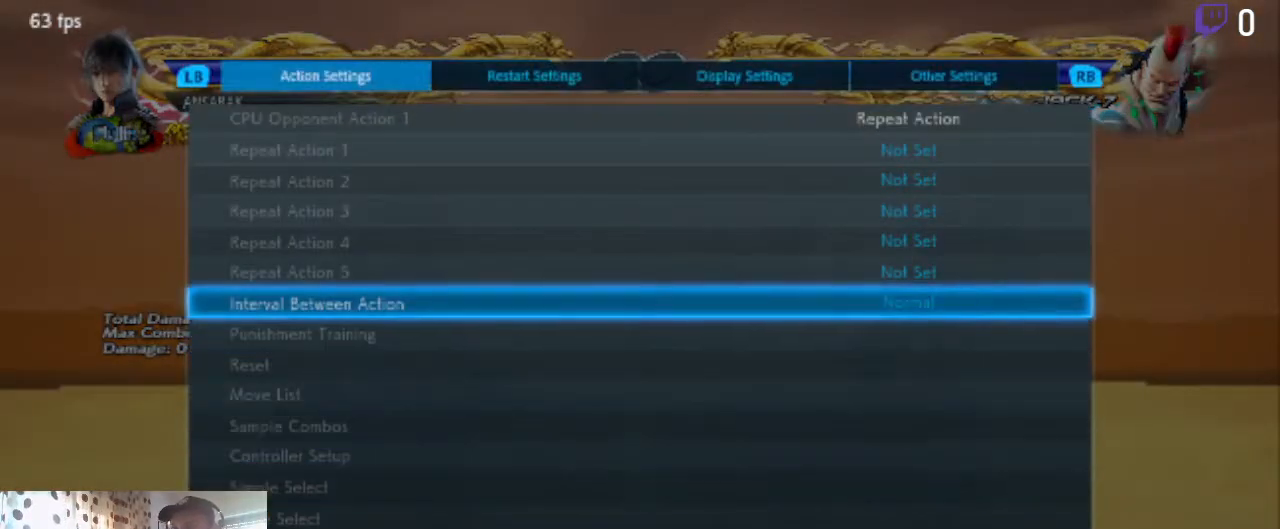
{"buttons": ["DPAD_DOWN"], "left_stick": "center", "right_stick": "center", "events": [[133, "DPAD_DOWN", "down"]]}
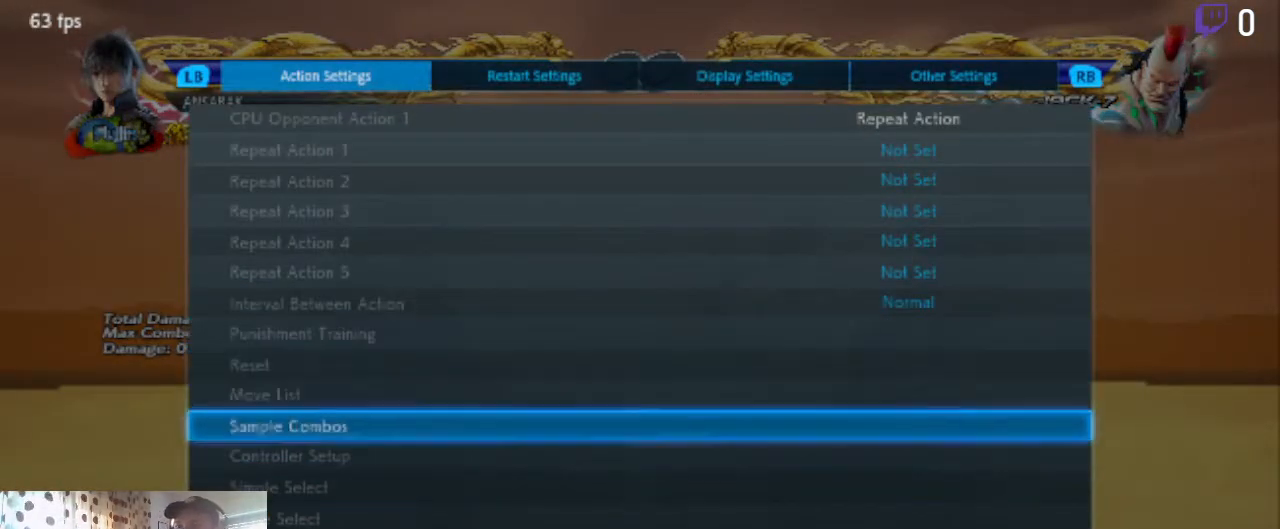
{"buttons": [], "left_stick": "center", "right_stick": "center", "events": [[100, "DPAD_DOWN", "up"]]}
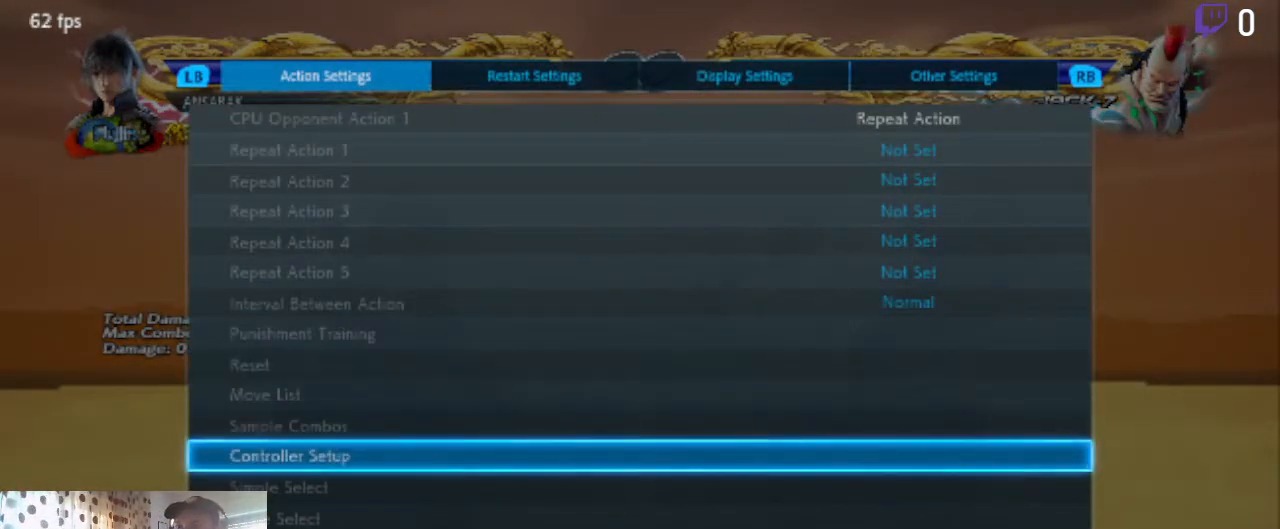
{"buttons": [], "left_stick": "center", "right_stick": "center", "events": []}
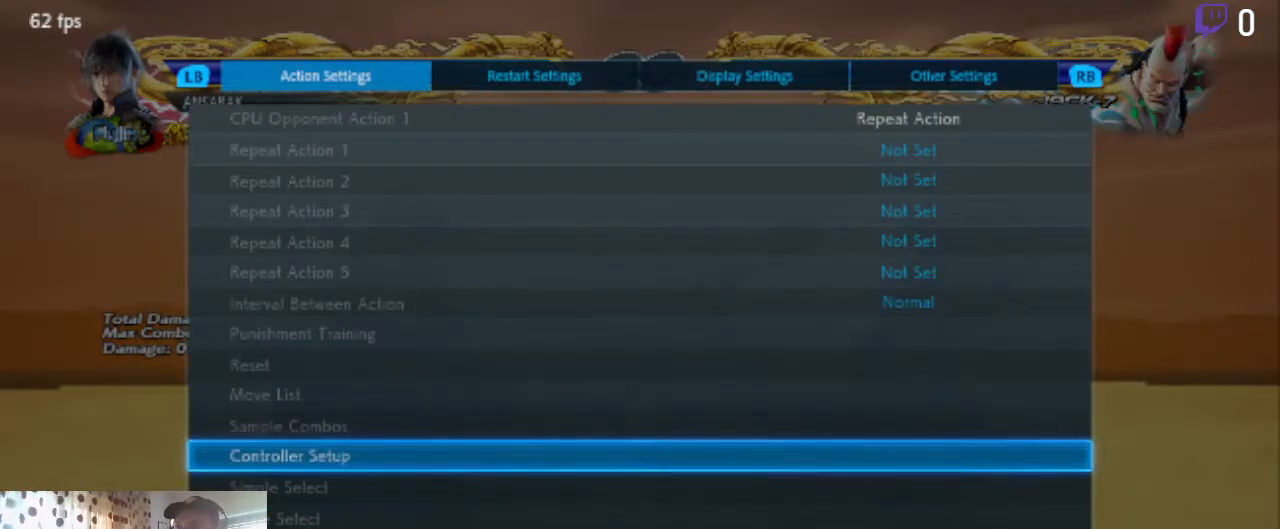
{"buttons": [], "left_stick": "center", "right_stick": "center", "events": []}
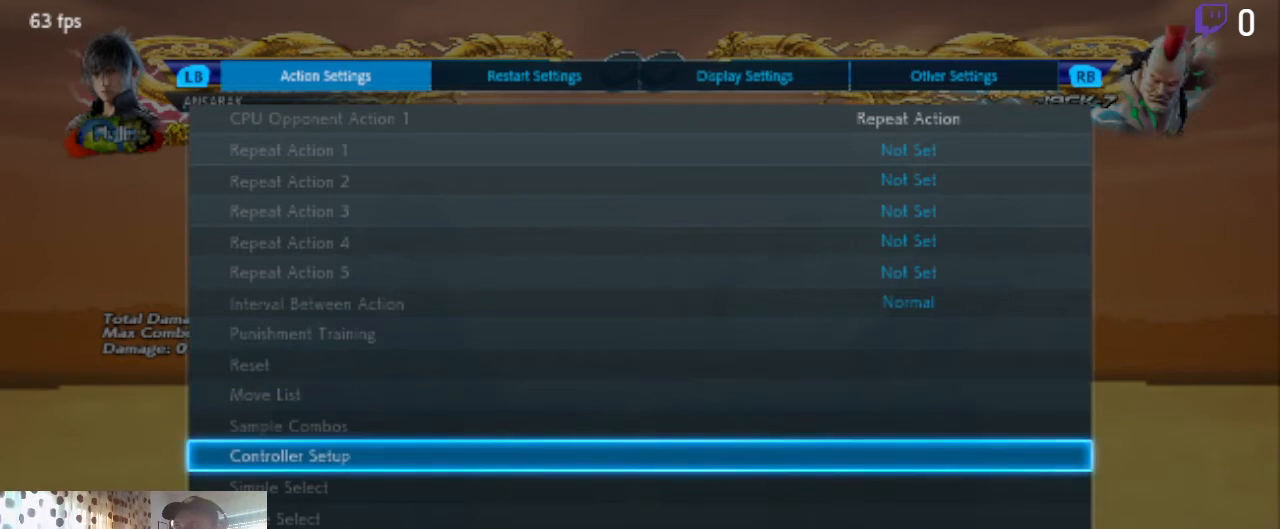
{"buttons": [], "left_stick": "center", "right_stick": "center", "events": []}
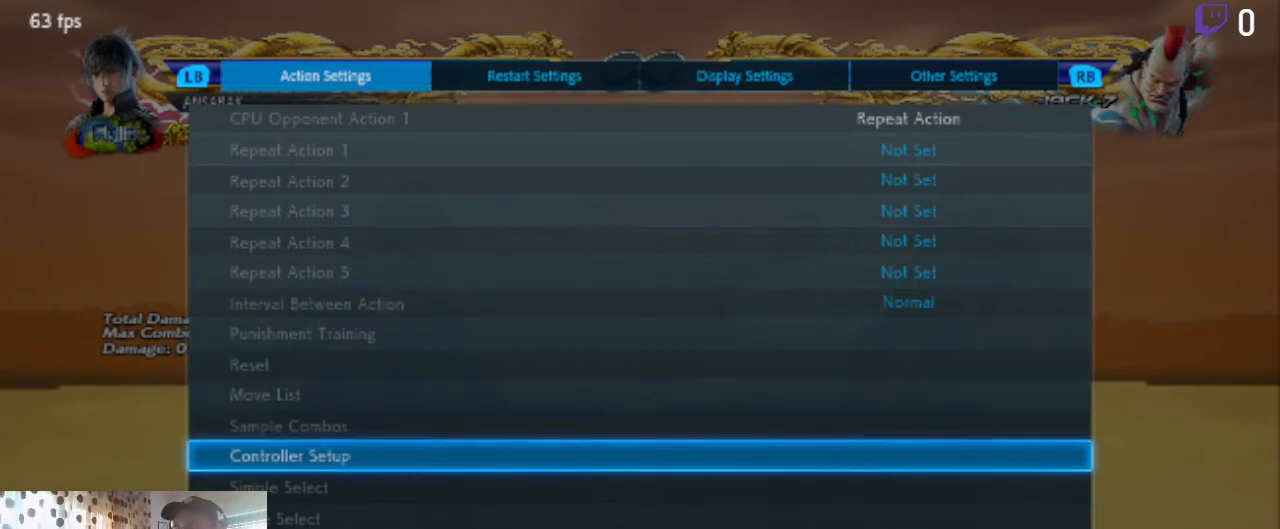
{"buttons": ["L1", "DPAD_UP"], "left_stick": "center", "right_stick": "center", "events": [[300, "DPAD_UP", "down"], [300, "L1", "down"]]}
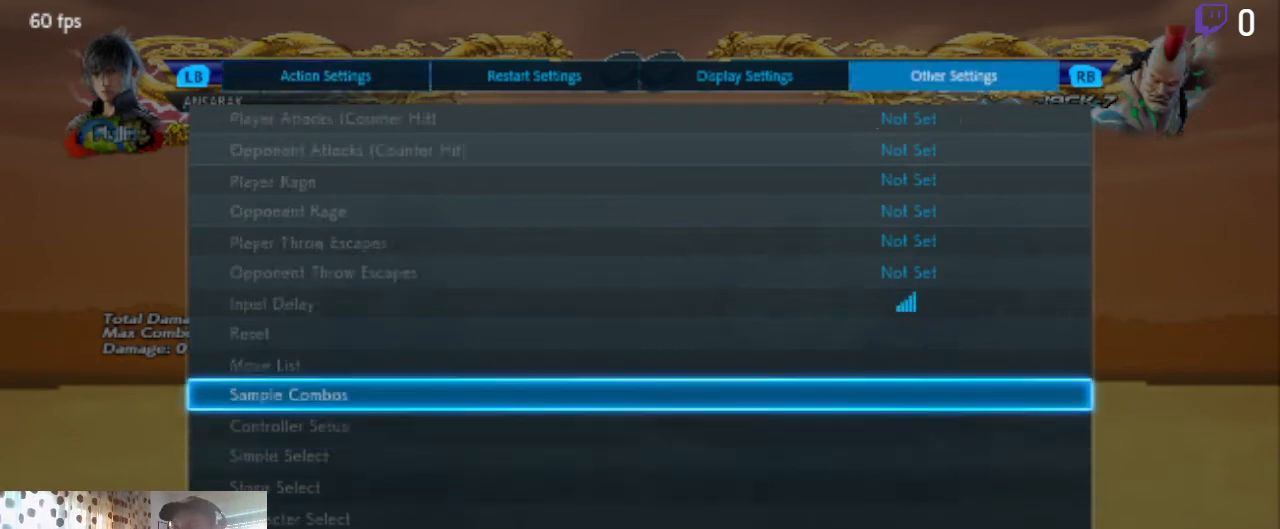
{"buttons": [], "left_stick": "center", "right_stick": "center", "events": [[100, "DPAD_UP", "up"], [100, "L1", "up"]]}
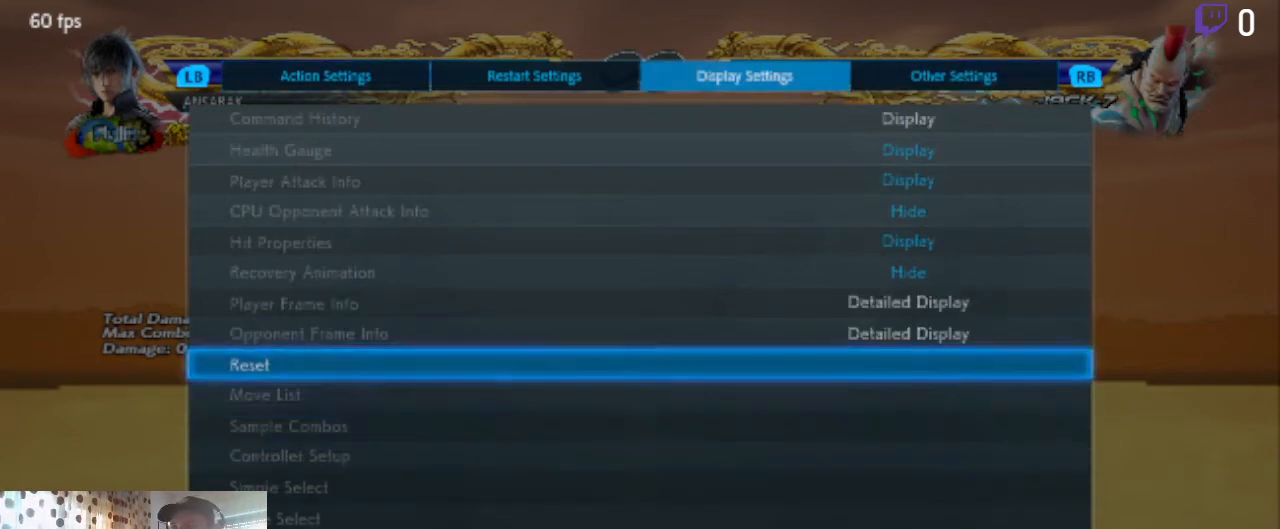
{"buttons": [], "left_stick": "center", "right_stick": "center", "events": [[167, "R1", "down"], [200, "R1", "up"], [334, "R1", "down"], [367, "R1", "up"]]}
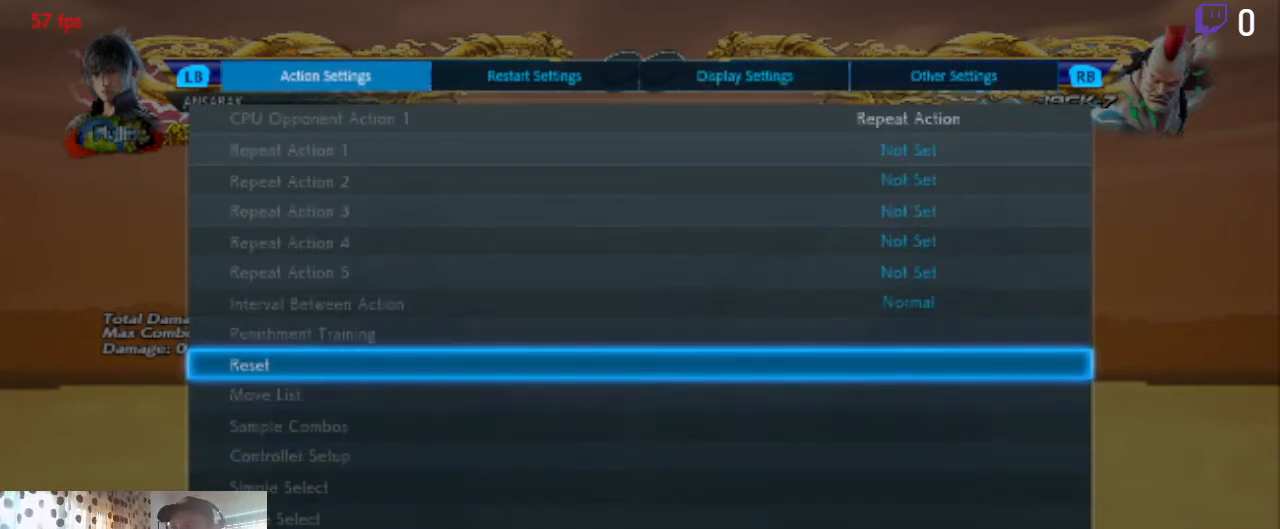
{"buttons": ["L1"], "left_stick": "center", "right_stick": "center", "events": [[233, "L1", "down"]]}
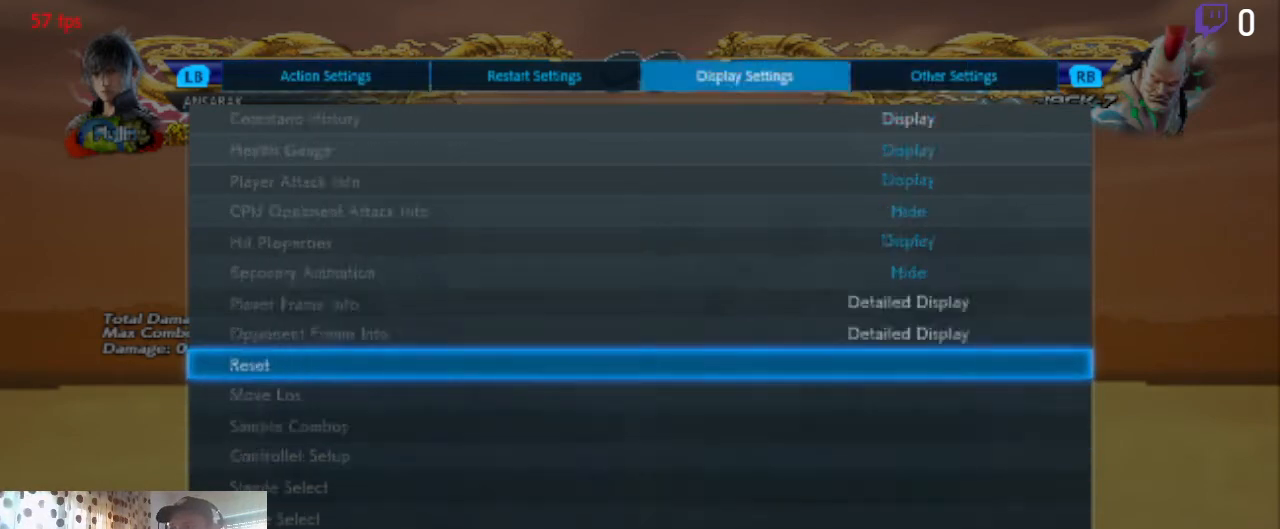
{"buttons": [], "left_stick": "center", "right_stick": "center", "events": [[100, "L1", "up"], [367, "R1", "down"], [501, "R1", "up"]]}
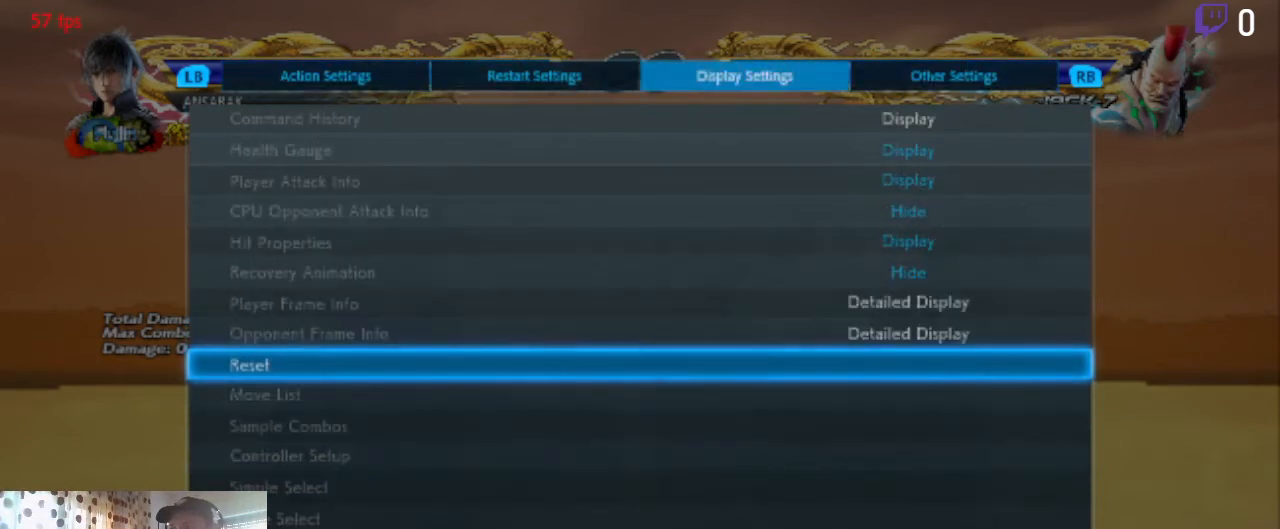
{"buttons": [], "left_stick": "center", "right_stick": "center", "events": []}
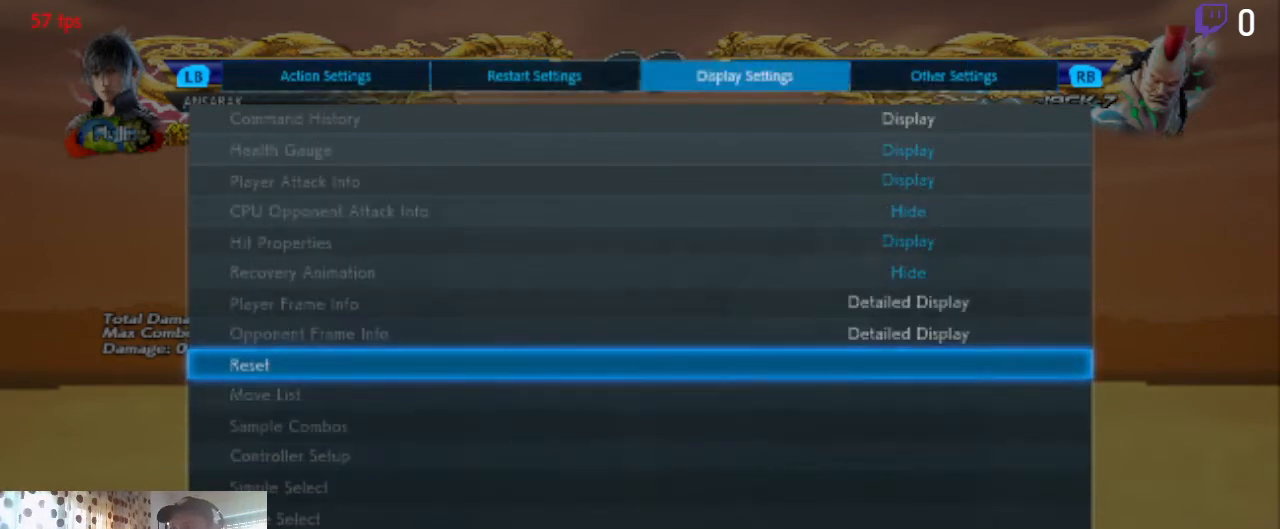
{"buttons": [], "left_stick": "center", "right_stick": "center", "events": []}
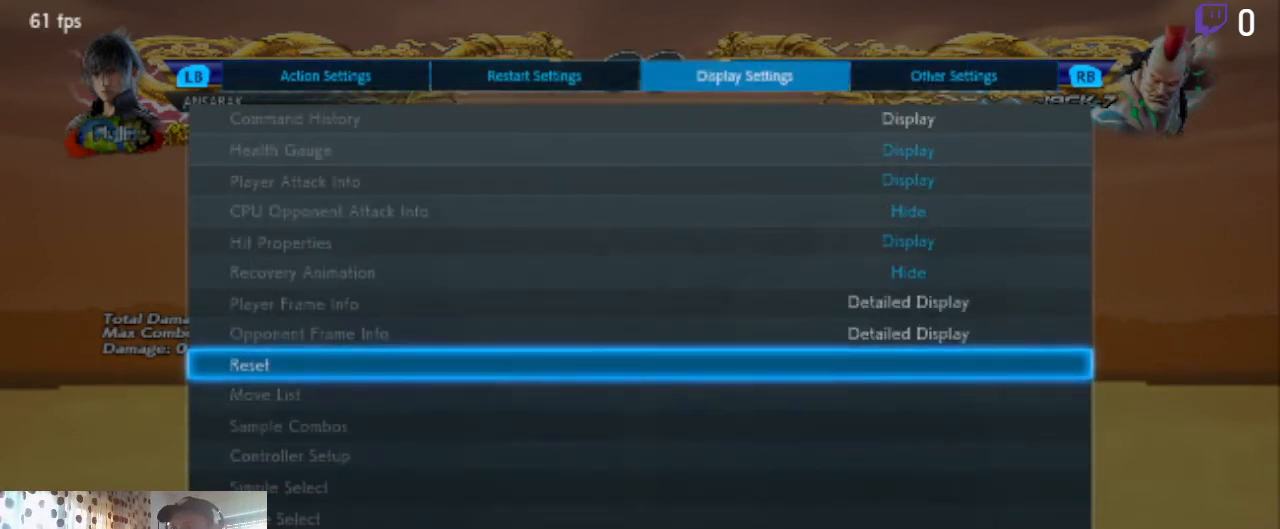
{"buttons": ["R1"], "left_stick": "center", "right_stick": "center", "events": [[167, "R1", "down"], [300, "R1", "up"], [467, "R1", "down"]]}
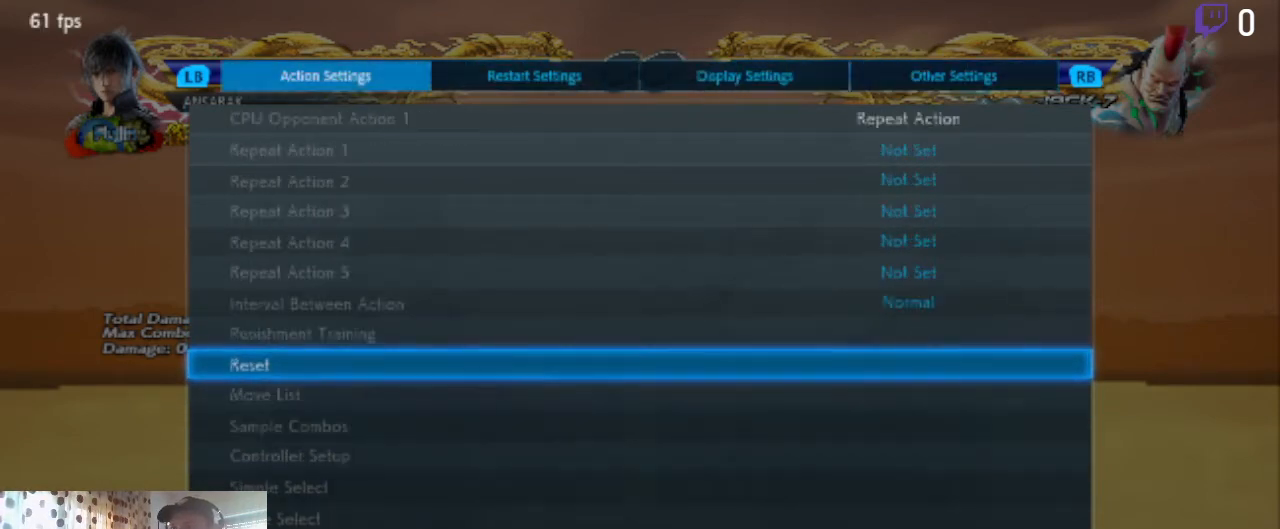
{"buttons": [], "left_stick": "center", "right_stick": "center", "events": [[134, "R1", "up"]]}
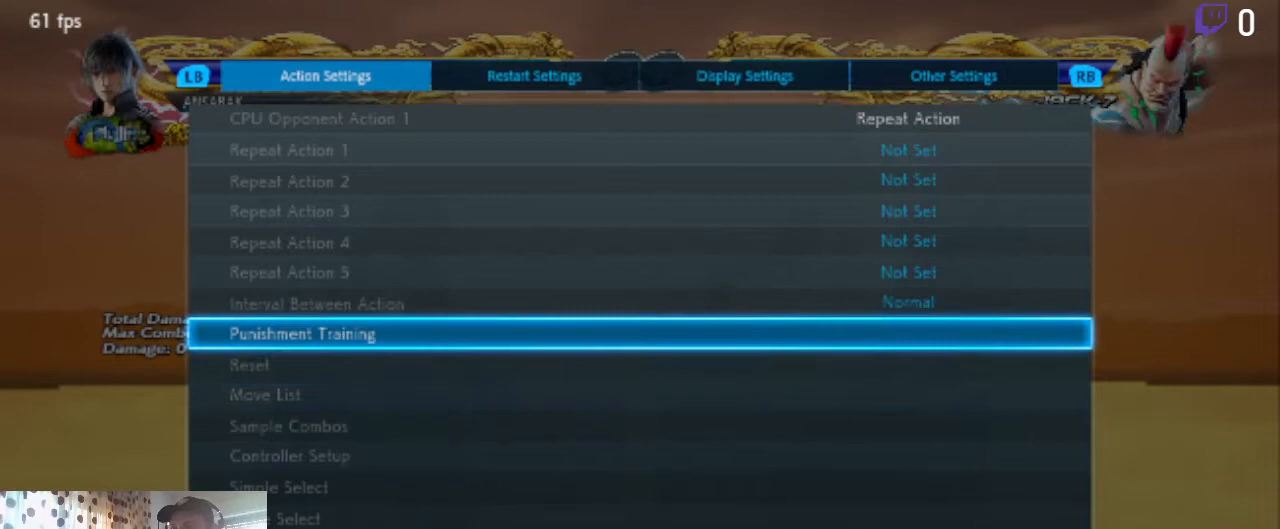
{"buttons": ["DPAD_UP"], "left_stick": "center", "right_stick": "center", "events": [[33, "DPAD_UP", "down"], [100, "DPAD_UP", "up"], [167, "DPAD_UP", "down"], [267, "DPAD_UP", "up"], [433, "DPAD_UP", "down"]]}
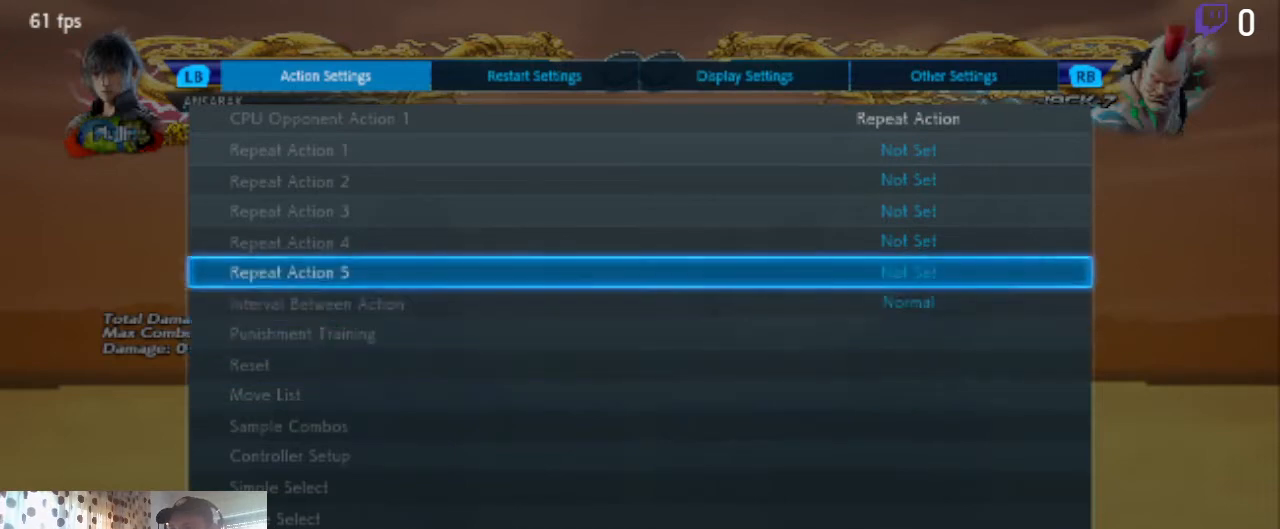
{"buttons": ["DPAD_UP"], "left_stick": "center", "right_stick": "center", "events": [[34, "DPAD_UP", "up"], [200, "DPAD_UP", "down"], [267, "DPAD_UP", "up"], [367, "DPAD_UP", "down"]]}
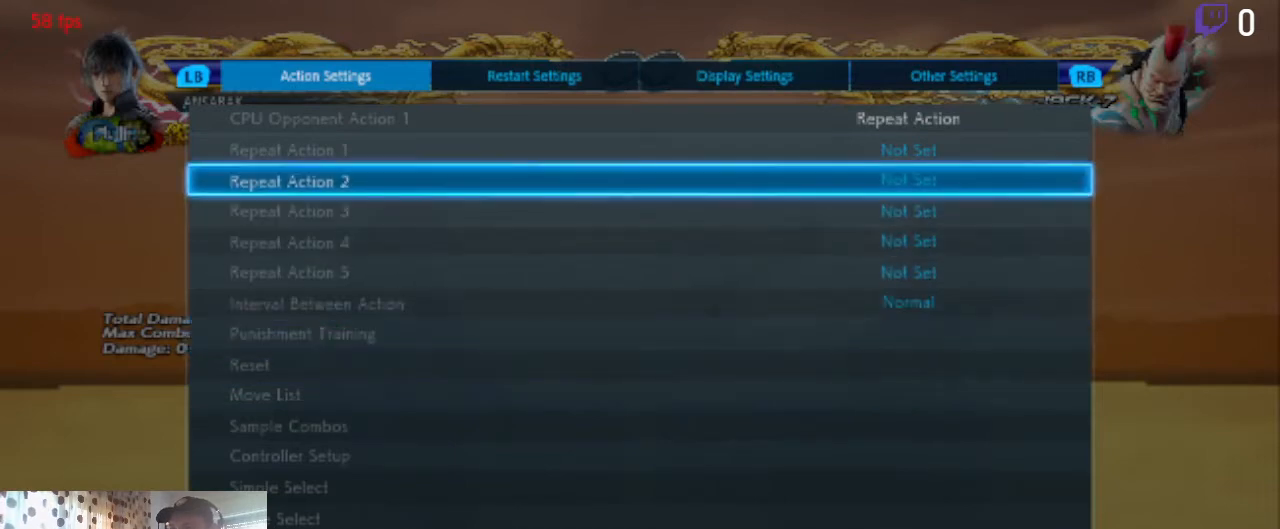
{"buttons": ["A"], "left_stick": "center", "right_stick": "center", "events": [[66, "DPAD_UP", "up"], [233, "DPAD_UP", "down"], [267, "DPAD_UP", "up"], [433, "A", "down"]]}
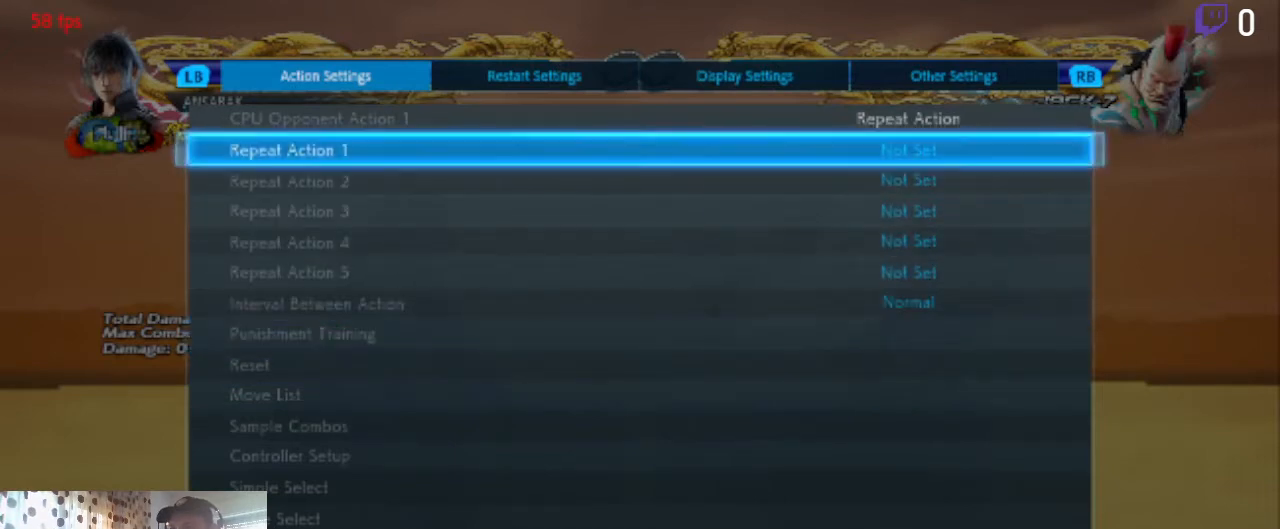
{"buttons": [], "left_stick": "center", "right_stick": "center", "events": [[67, "A", "up"], [467, "DPAD_UP", "down"], [501, "DPAD_UP", "up"]]}
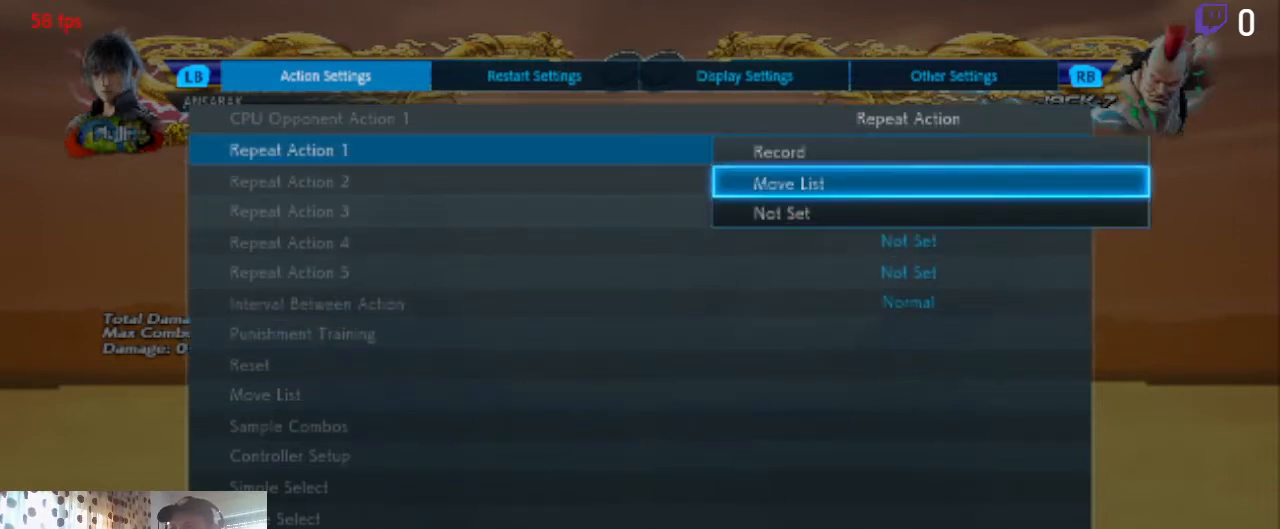
{"buttons": [], "left_stick": "center", "right_stick": "center", "events": [[167, "A", "down"], [233, "A", "up"]]}